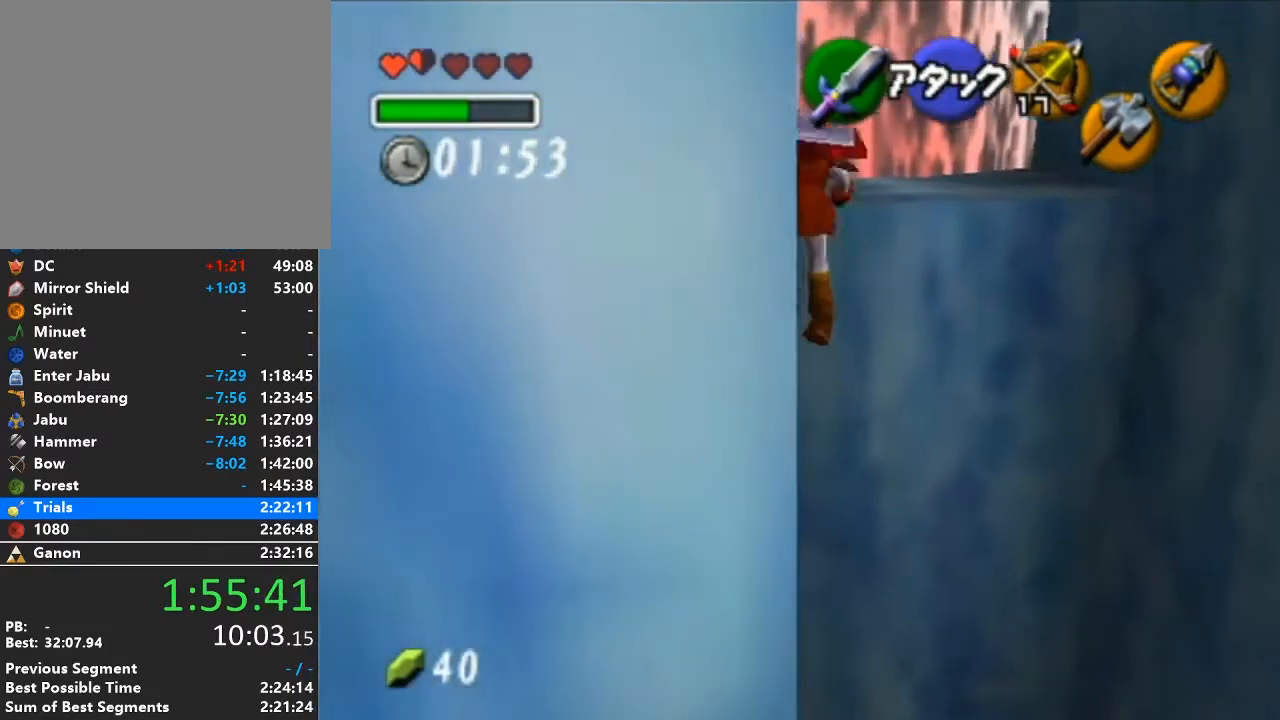
Gameplay with a controller (Nintendo layout); each line is a JSON object with the inputs held at the frame after it. "events" lists button and stick changes between this image and that frame as [ms after this image, input, new state], when the widget could be followed in between. Not read: L3 R3 START.
{"buttons": [], "left_stick": "up", "right_stick": "center", "events": []}
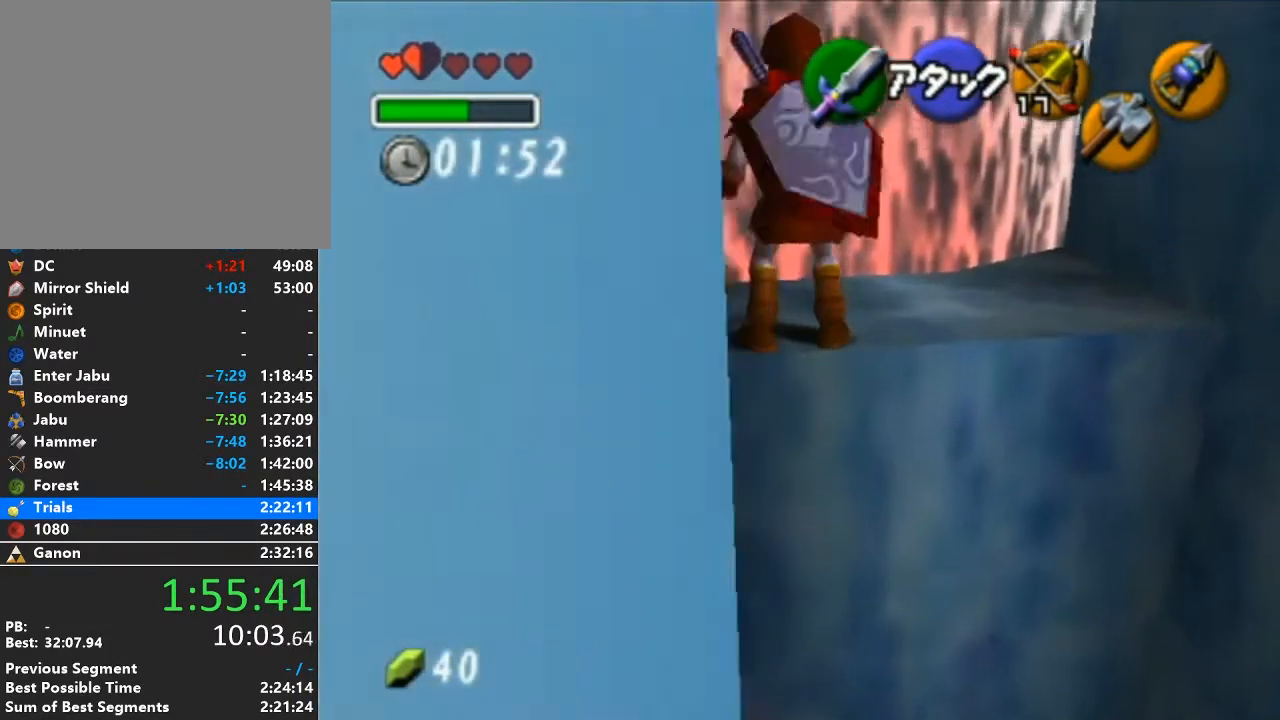
{"buttons": [], "left_stick": "up", "right_stick": "center", "events": [[100, "left_stick", "up-right"], [233, "left_stick", "up"]]}
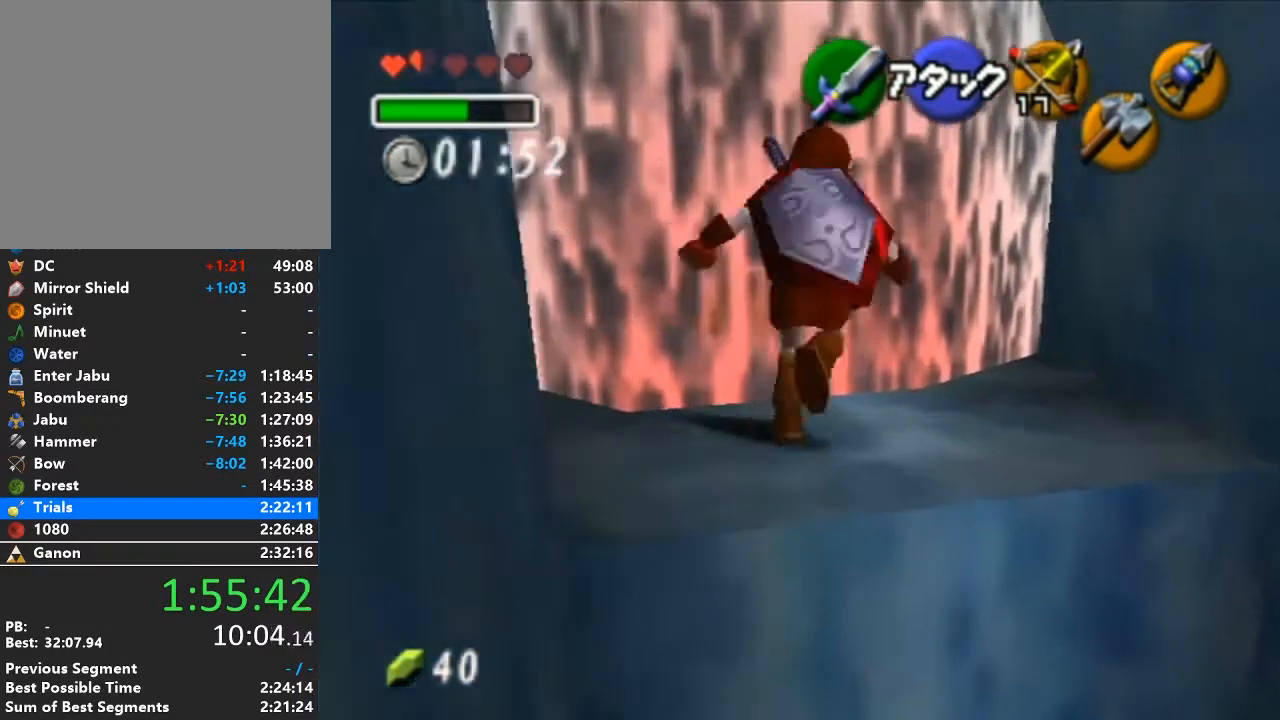
{"buttons": [], "left_stick": "up-right", "right_stick": "center", "events": [[133, "Z", "down"], [283, "Z", "up"], [317, "left_stick", "up-right"]]}
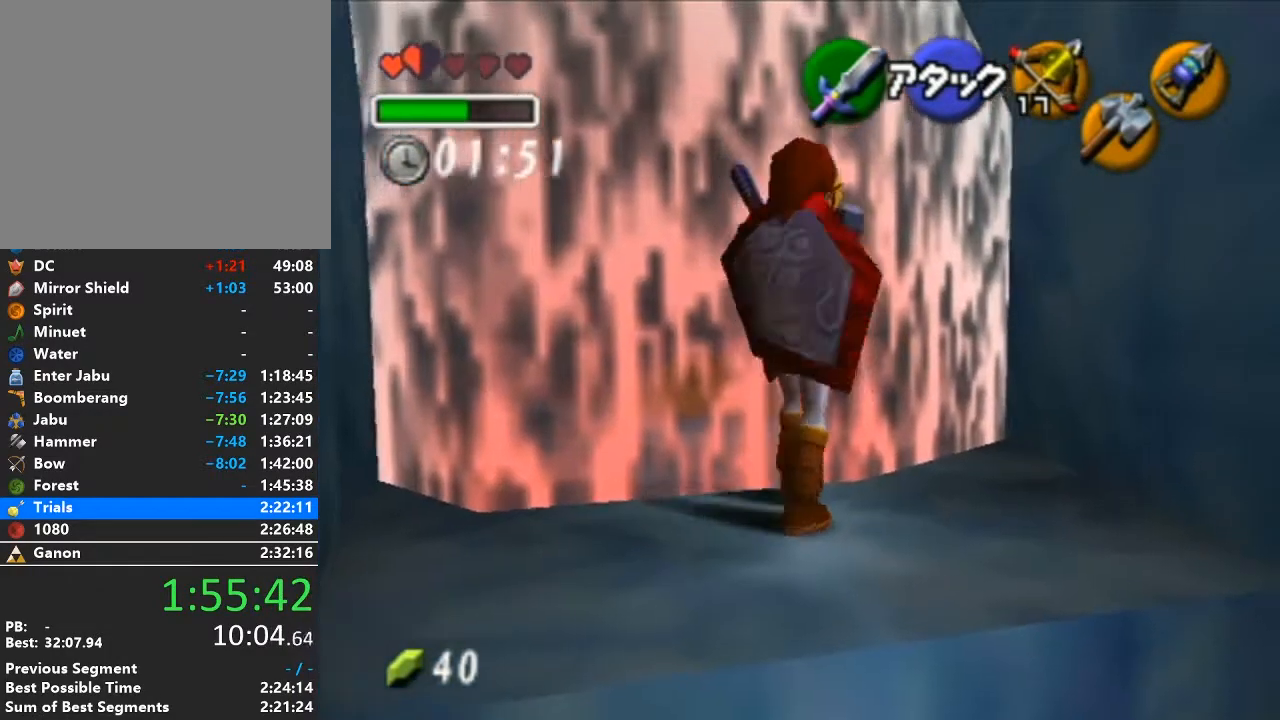
{"buttons": ["L1"], "left_stick": "center", "right_stick": "center", "events": [[133, "left_stick", "up"], [250, "left_stick", "up-left"], [417, "L1", "down"], [450, "left_stick", "center"]]}
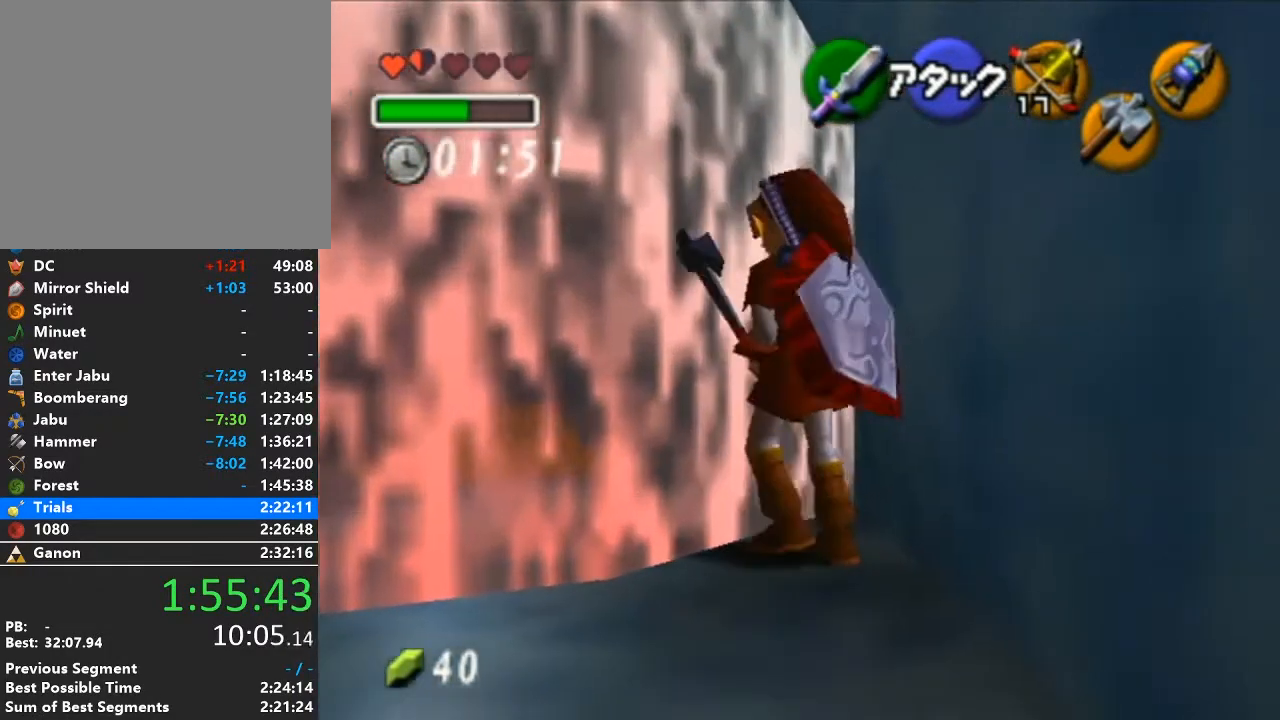
{"buttons": ["L1"], "left_stick": "center", "right_stick": "center", "events": [[67, "left_stick", "right"], [167, "A", "down"], [217, "A", "up"], [250, "Z", "down"], [317, "left_stick", "center"], [383, "Z", "up"], [417, "Z", "down"], [500, "Z", "up"]]}
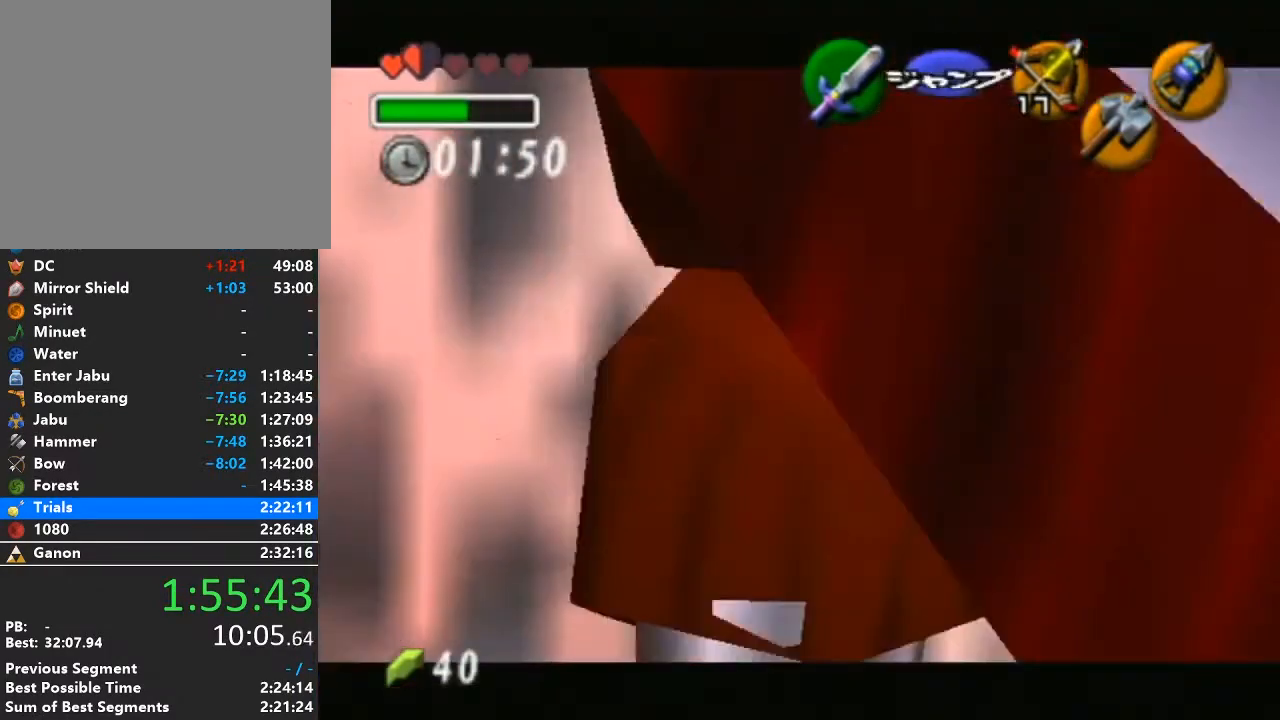
{"buttons": [], "left_stick": "center", "right_stick": "center", "events": [[317, "L1", "up"]]}
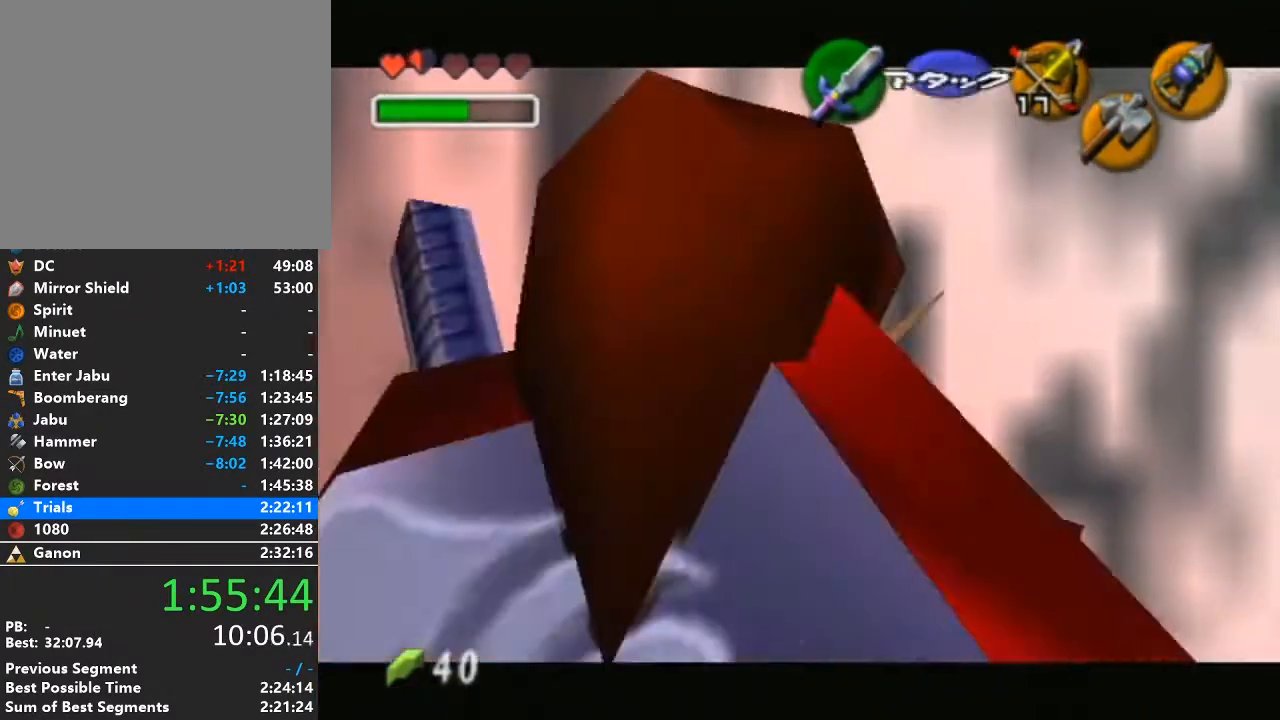
{"buttons": [], "left_stick": "center", "right_stick": "center", "events": []}
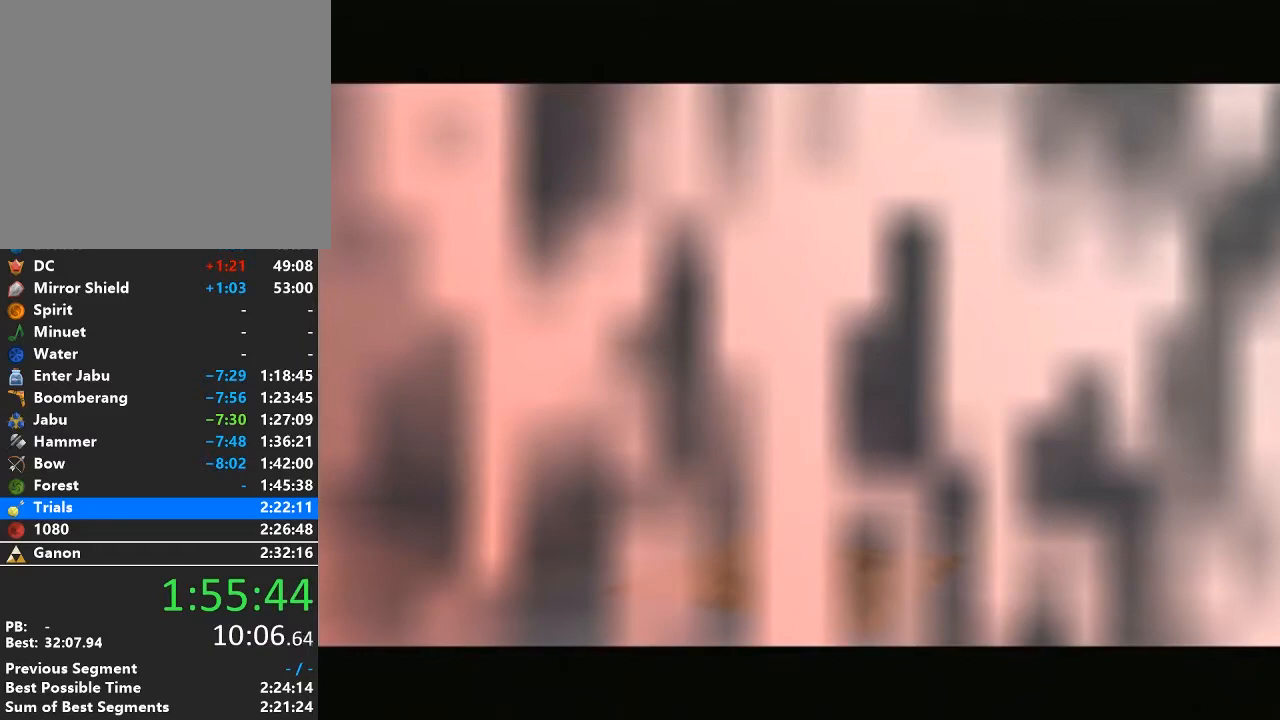
{"buttons": [], "left_stick": "center", "right_stick": "center", "events": []}
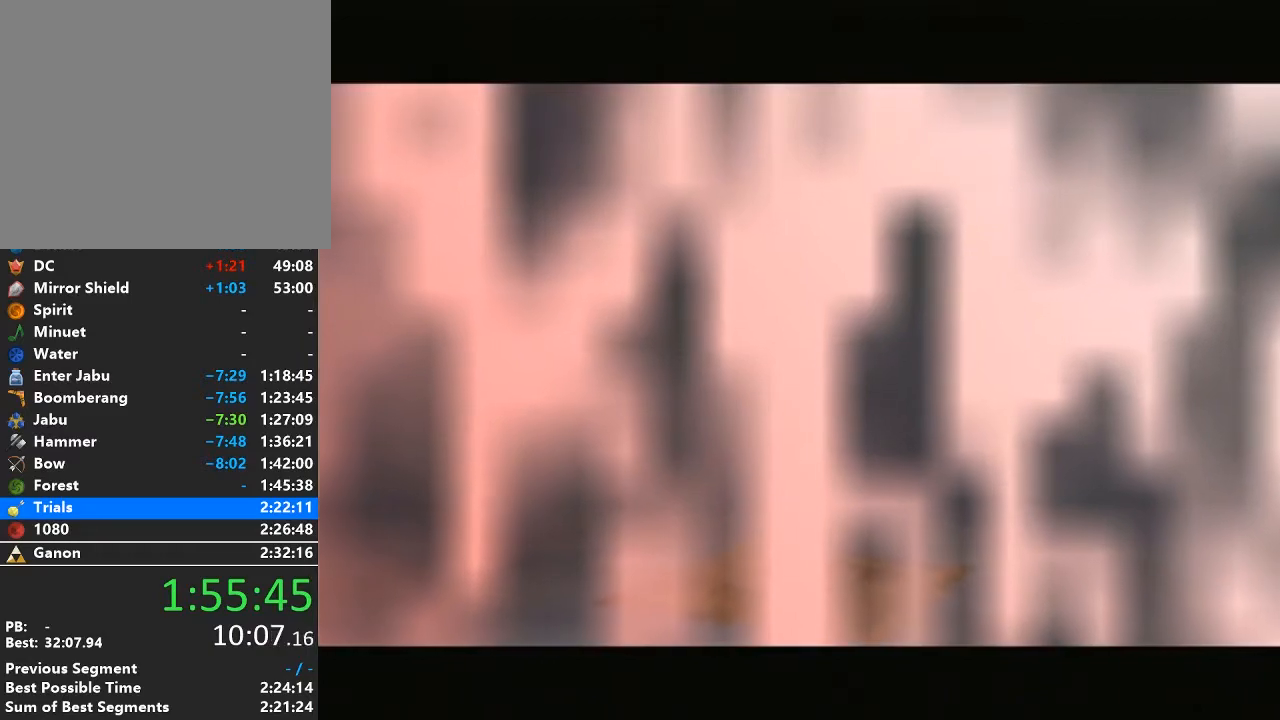
{"buttons": [], "left_stick": "center", "right_stick": "center", "events": []}
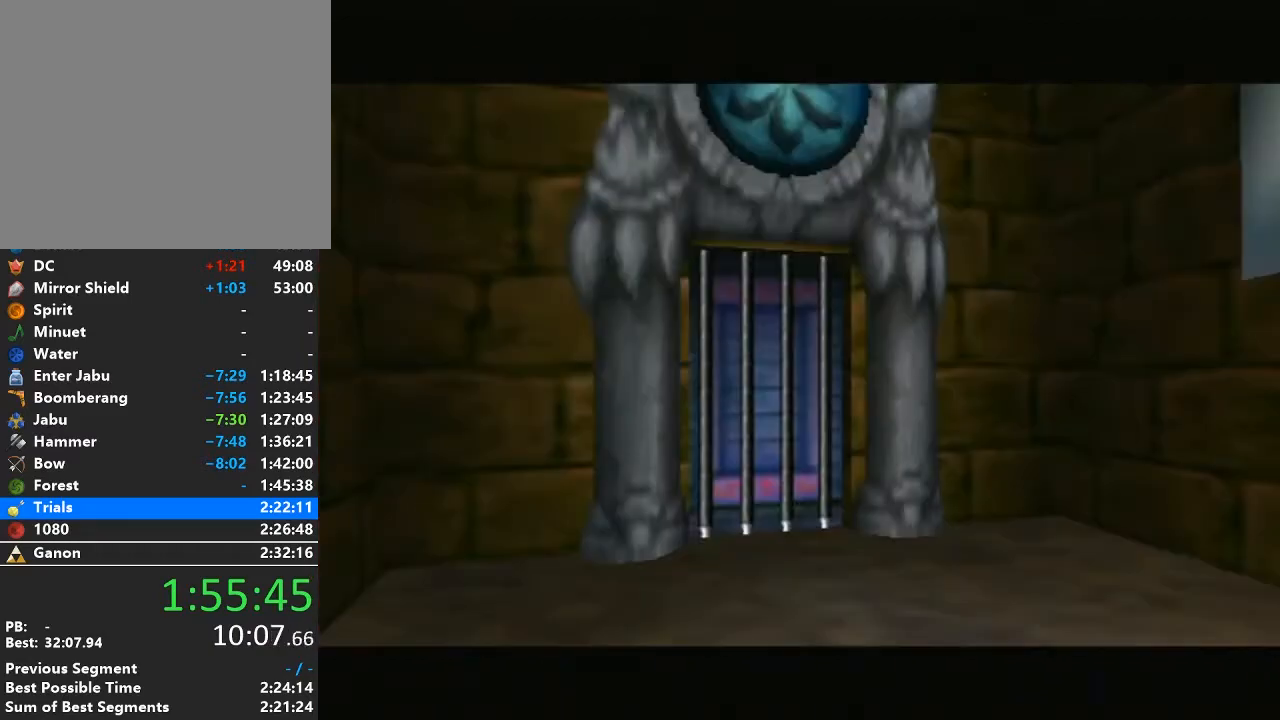
{"buttons": [], "left_stick": "center", "right_stick": "center", "events": []}
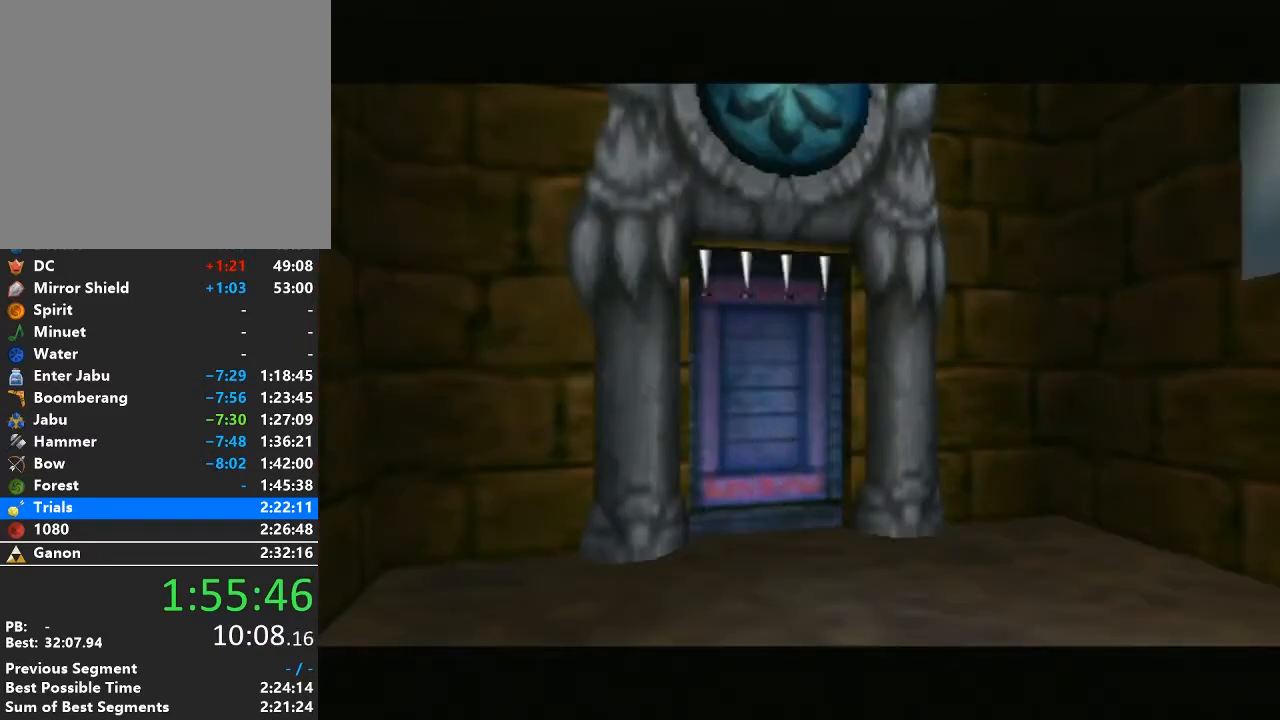
{"buttons": [], "left_stick": "center", "right_stick": "center", "events": []}
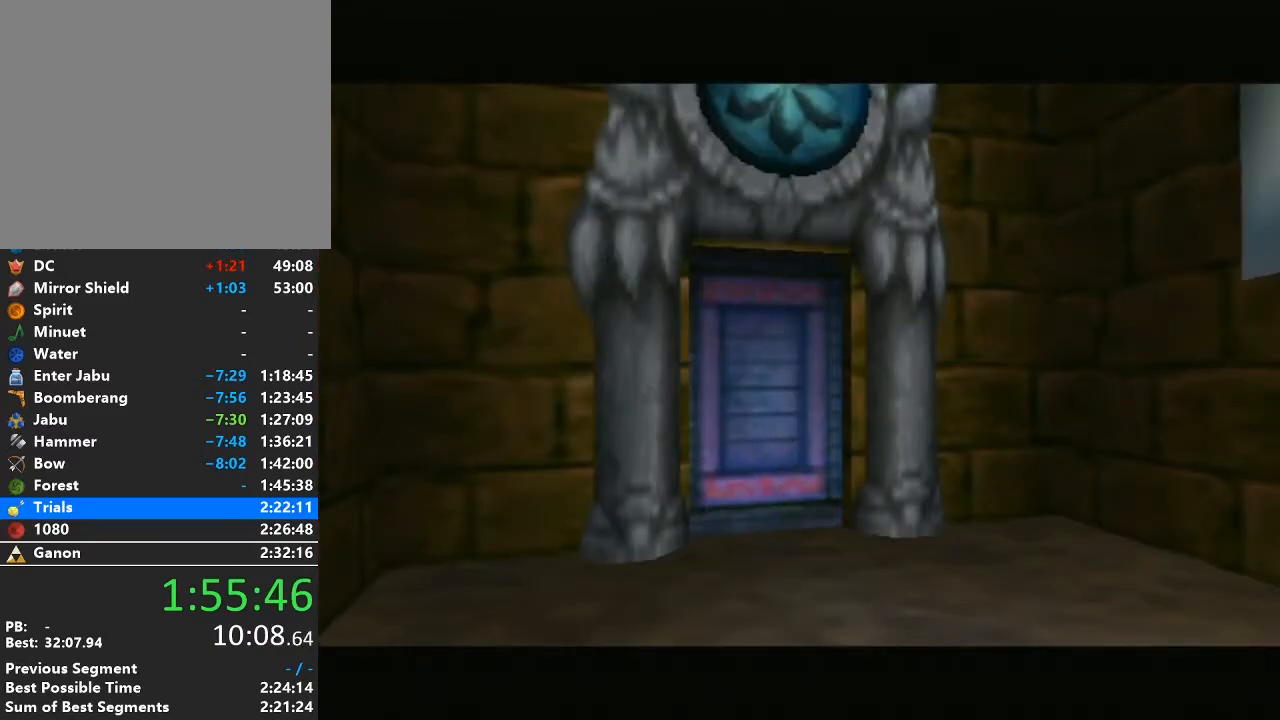
{"buttons": [], "left_stick": "center", "right_stick": "center", "events": []}
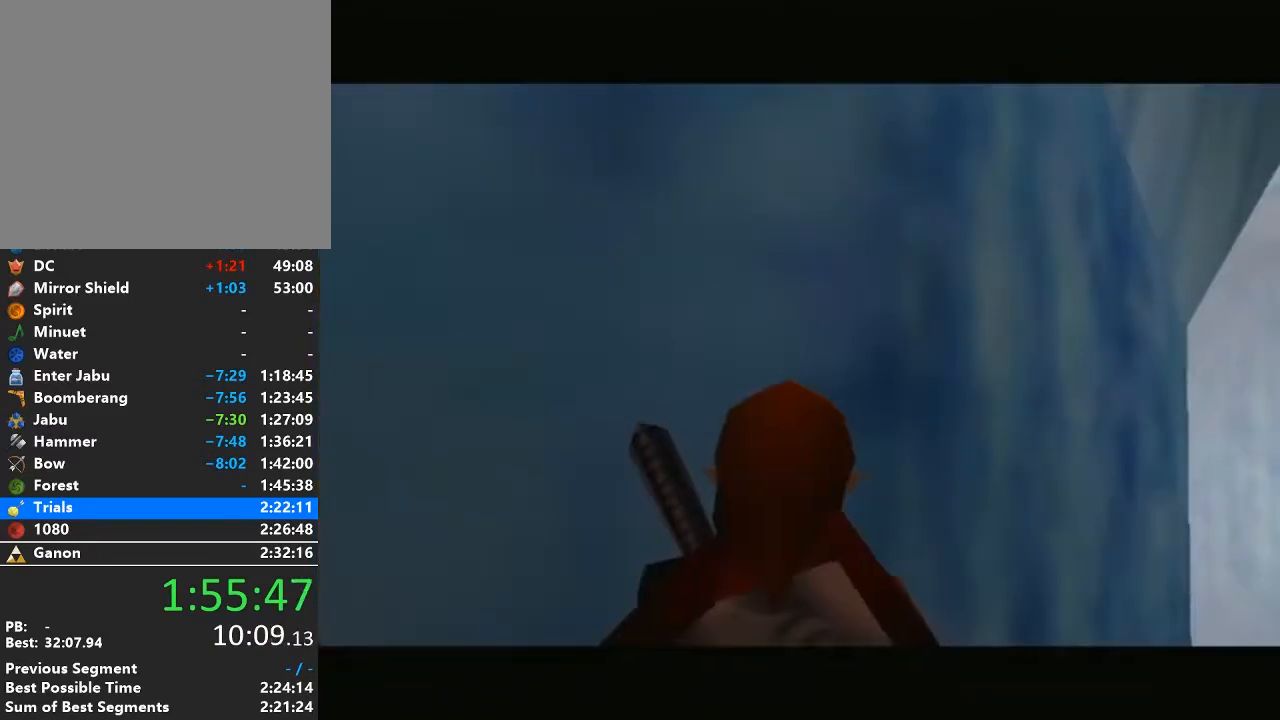
{"buttons": [], "left_stick": "up-right", "right_stick": "center", "events": [[383, "left_stick", "up-right"]]}
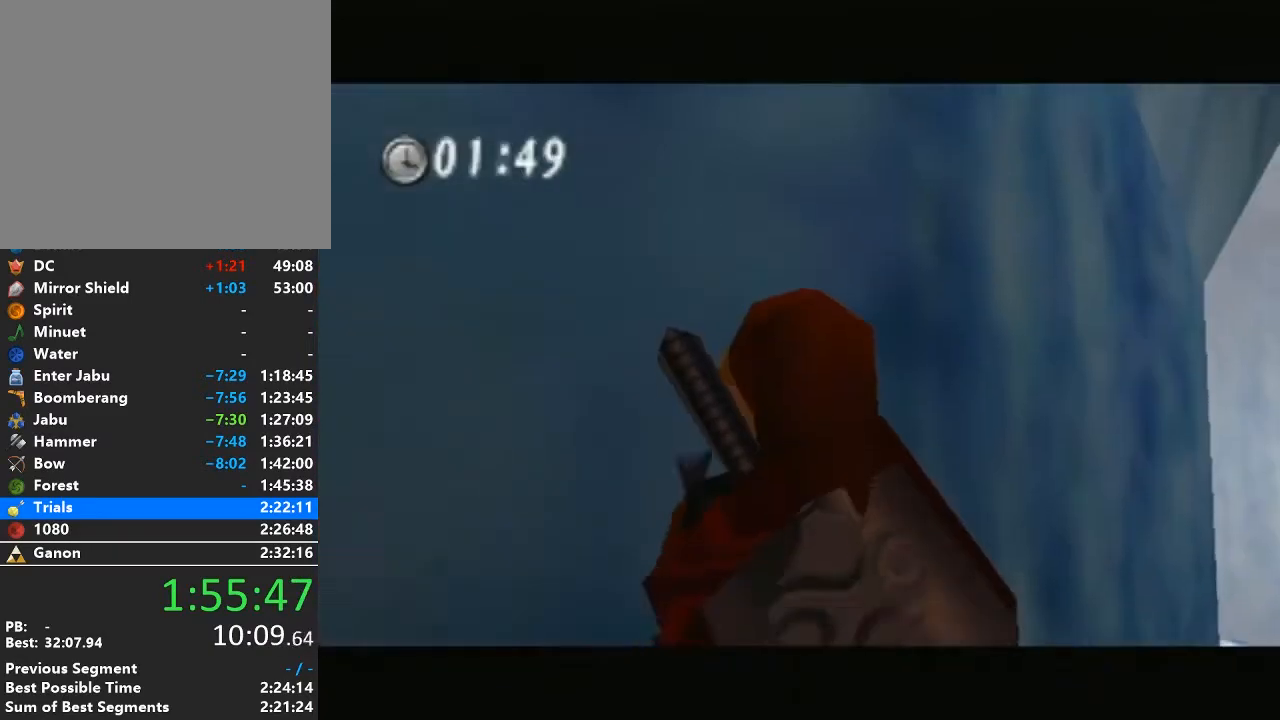
{"buttons": [], "left_stick": "up-right", "right_stick": "center", "events": []}
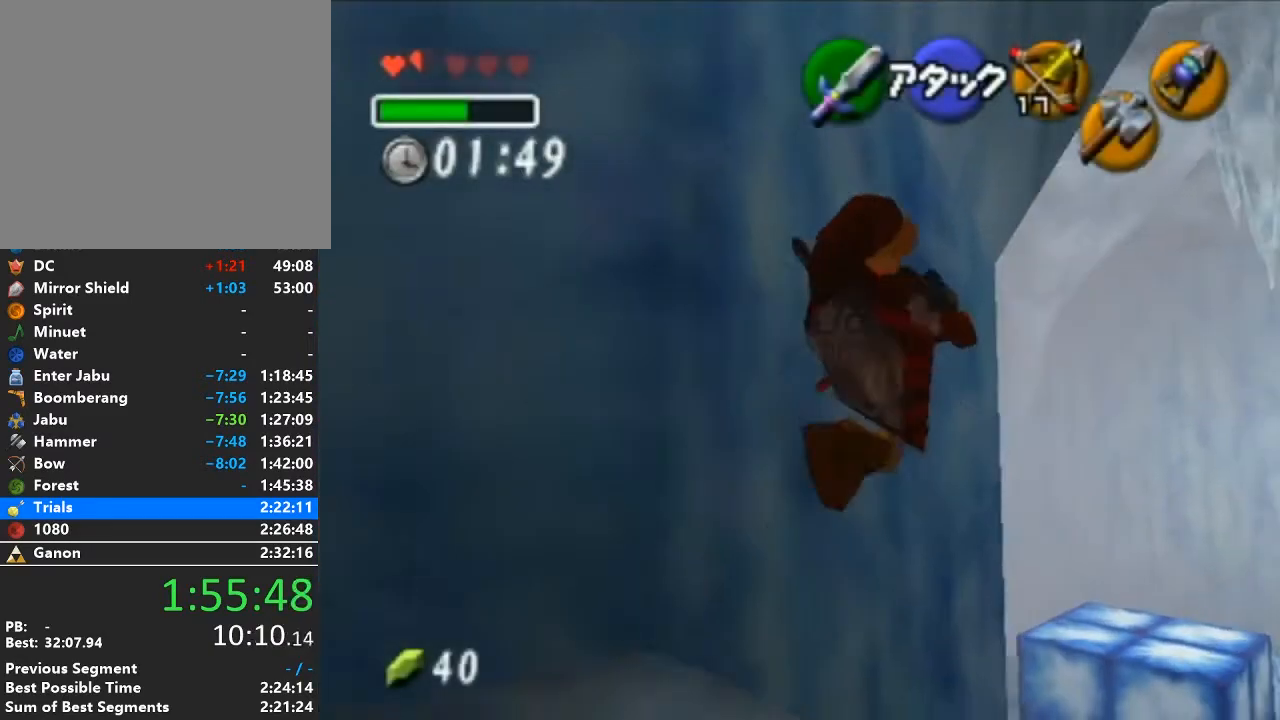
{"buttons": [], "left_stick": "up", "right_stick": "center", "events": [[450, "left_stick", "up"]]}
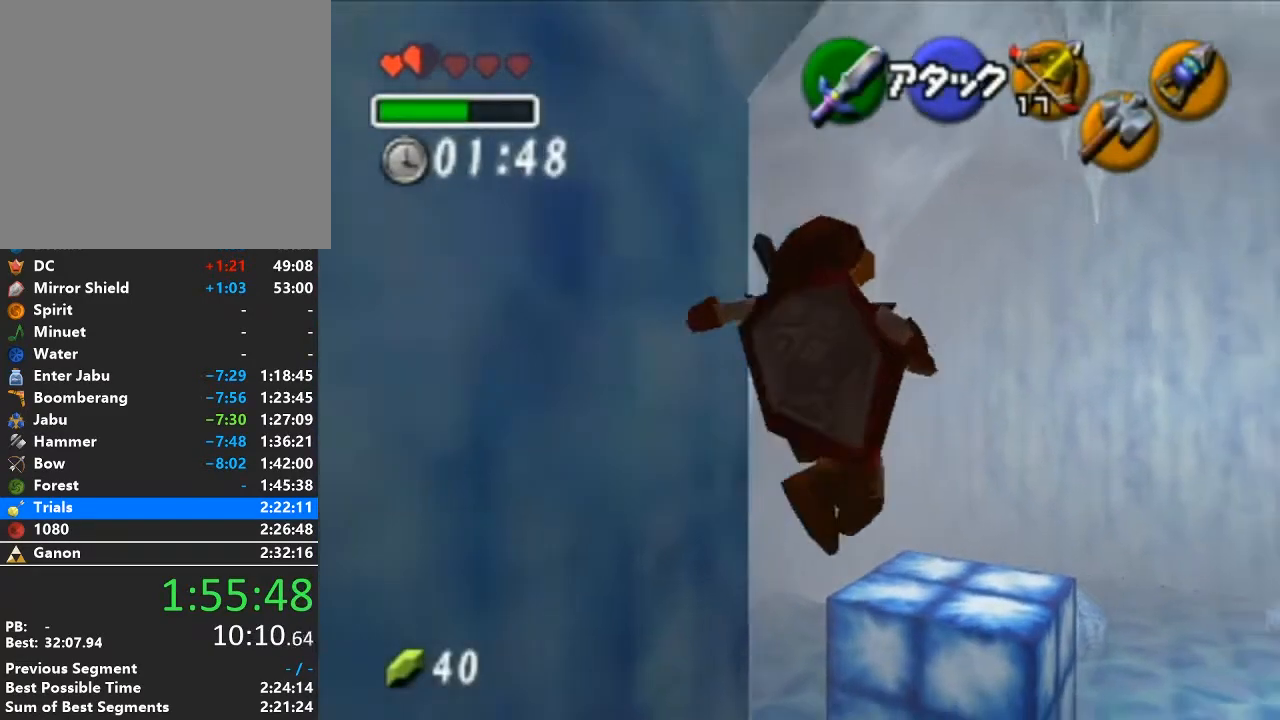
{"buttons": [], "left_stick": "up-left", "right_stick": "center", "events": [[317, "left_stick", "up-left"]]}
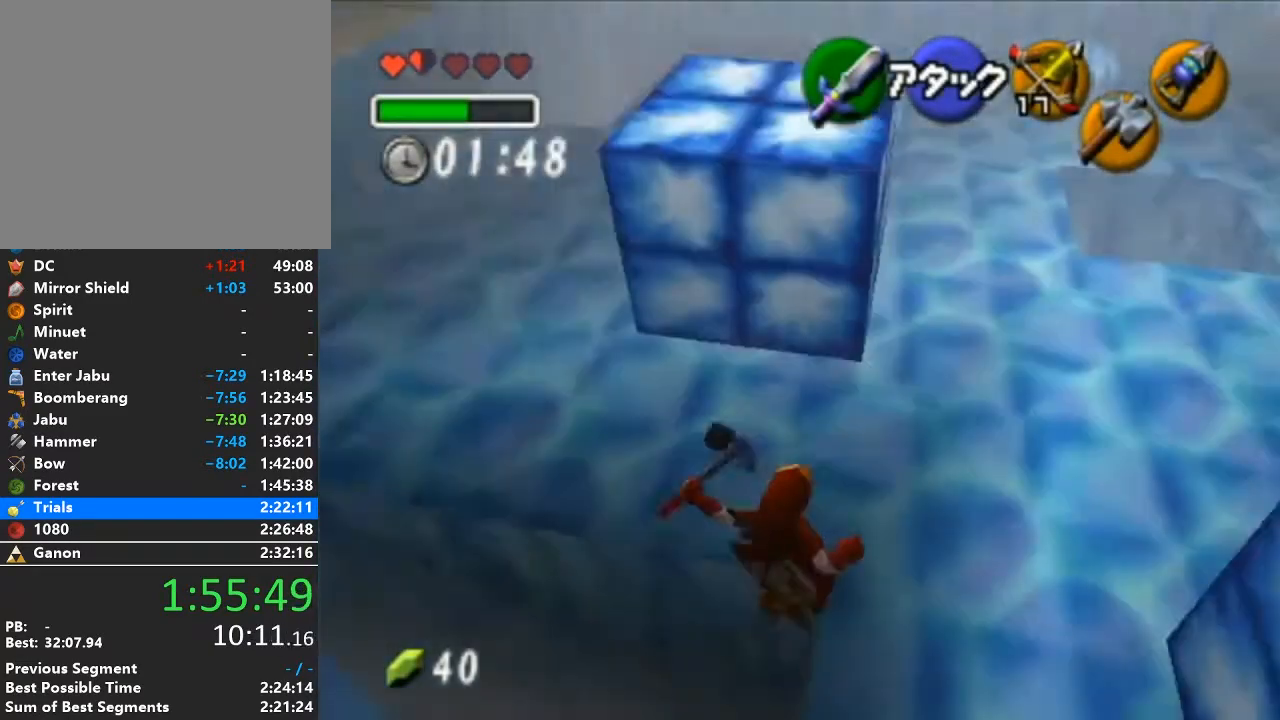
{"buttons": [], "left_stick": "up", "right_stick": "center", "events": [[283, "left_stick", "up"]]}
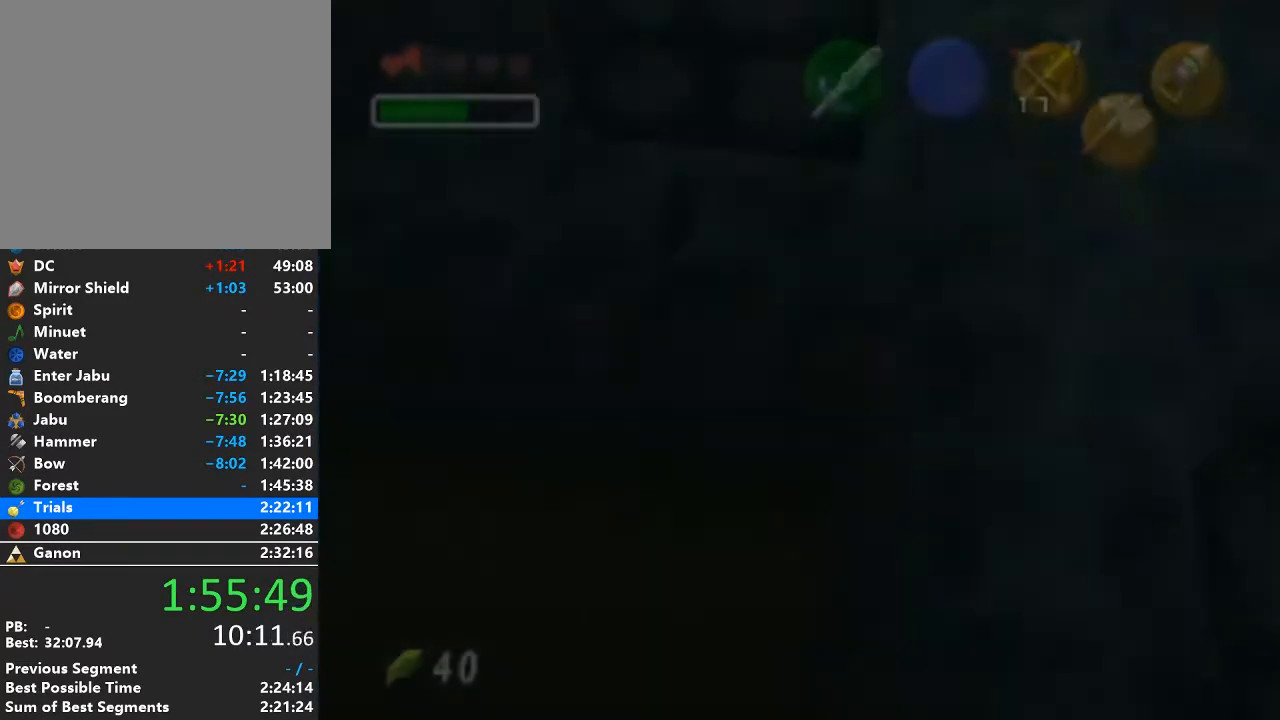
{"buttons": [], "left_stick": "center", "right_stick": "center", "events": [[33, "left_stick", "center"]]}
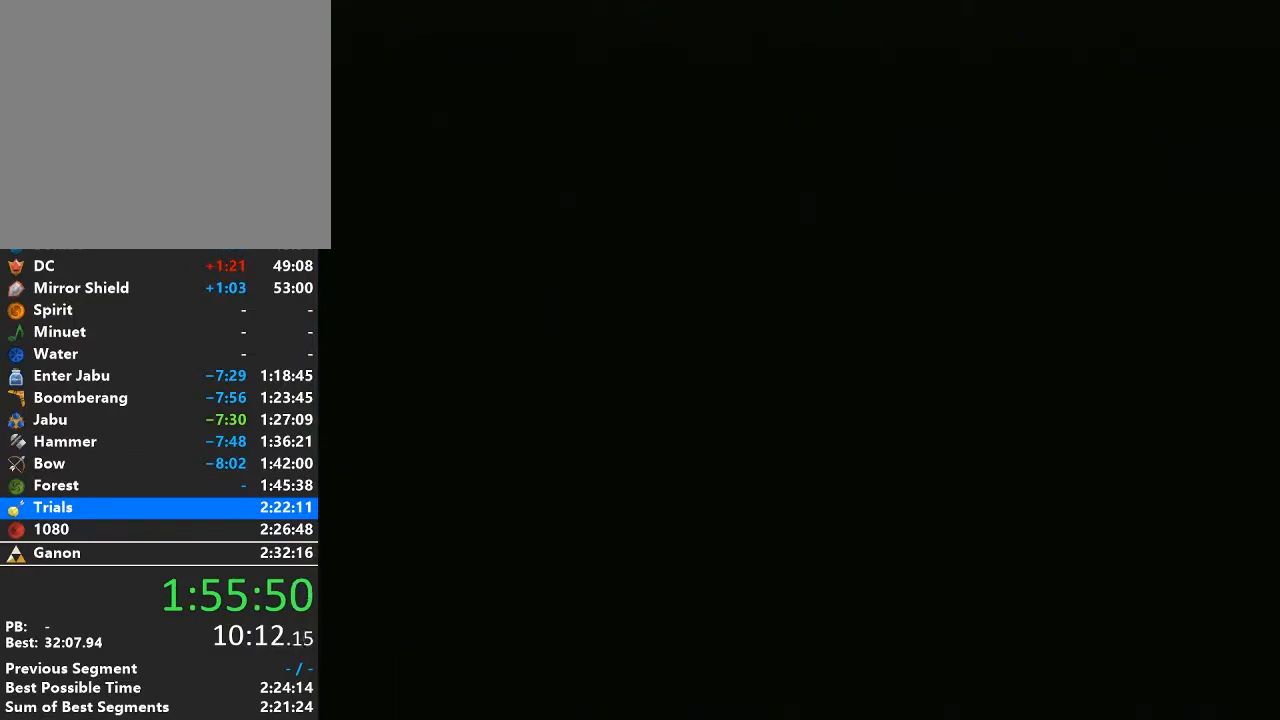
{"buttons": [], "left_stick": "center", "right_stick": "center", "events": []}
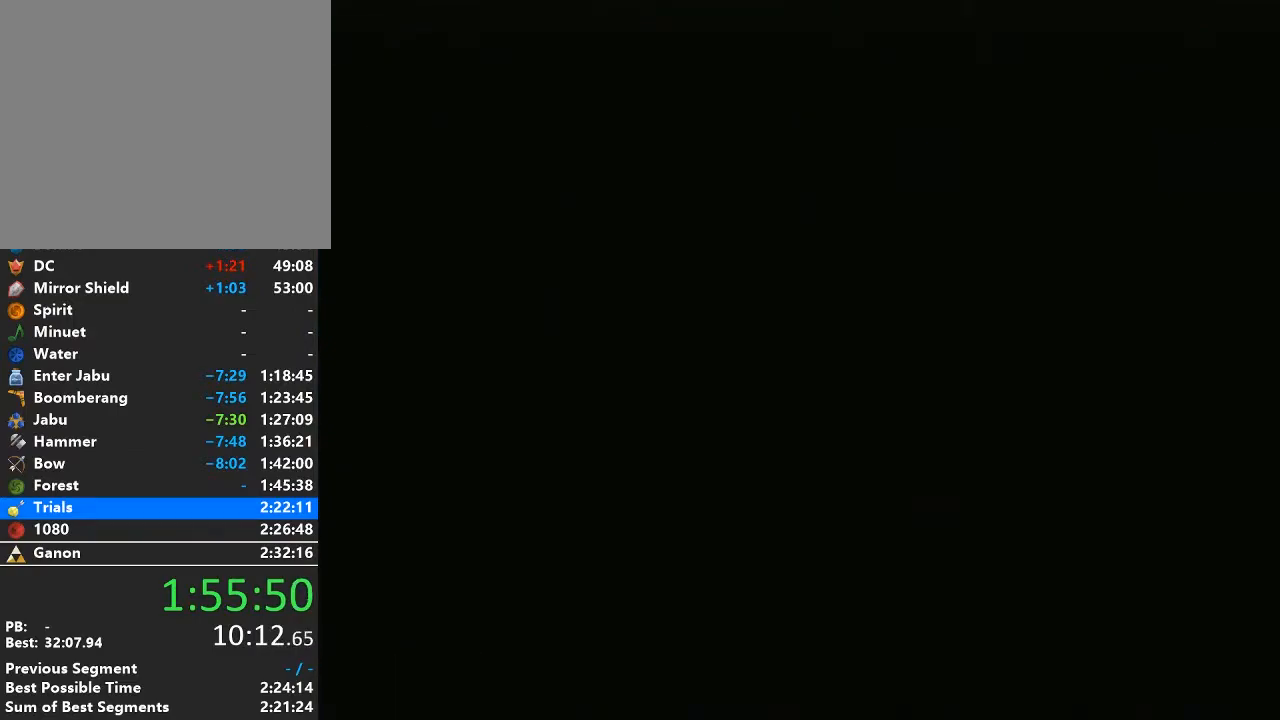
{"buttons": [], "left_stick": "up", "right_stick": "center", "events": [[500, "left_stick", "up"]]}
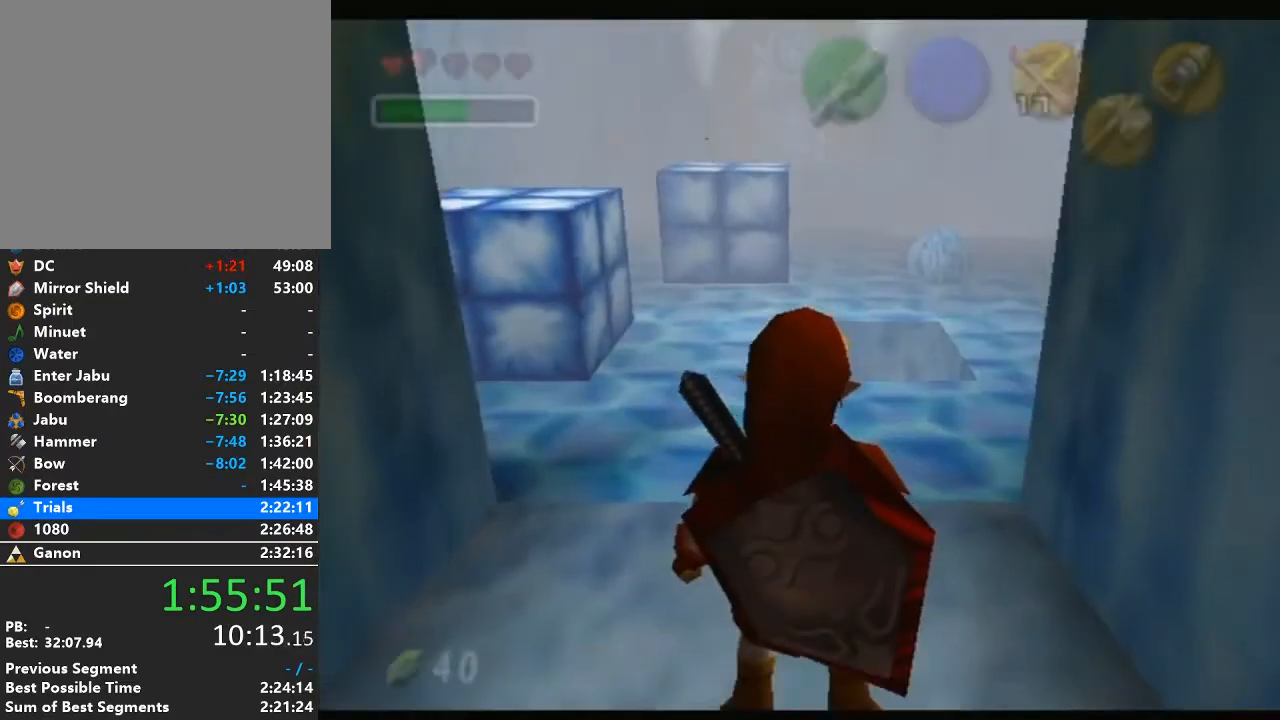
{"buttons": [], "left_stick": "up", "right_stick": "center", "events": []}
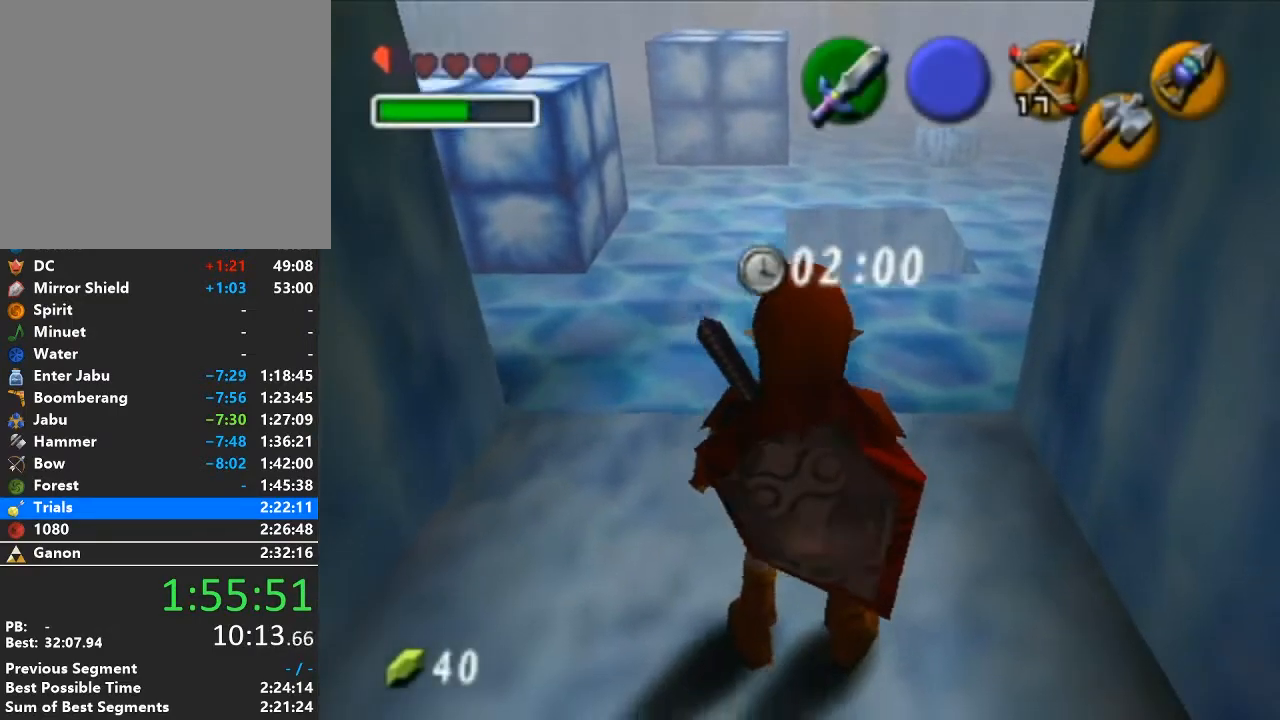
{"buttons": [], "left_stick": "up", "right_stick": "center", "events": []}
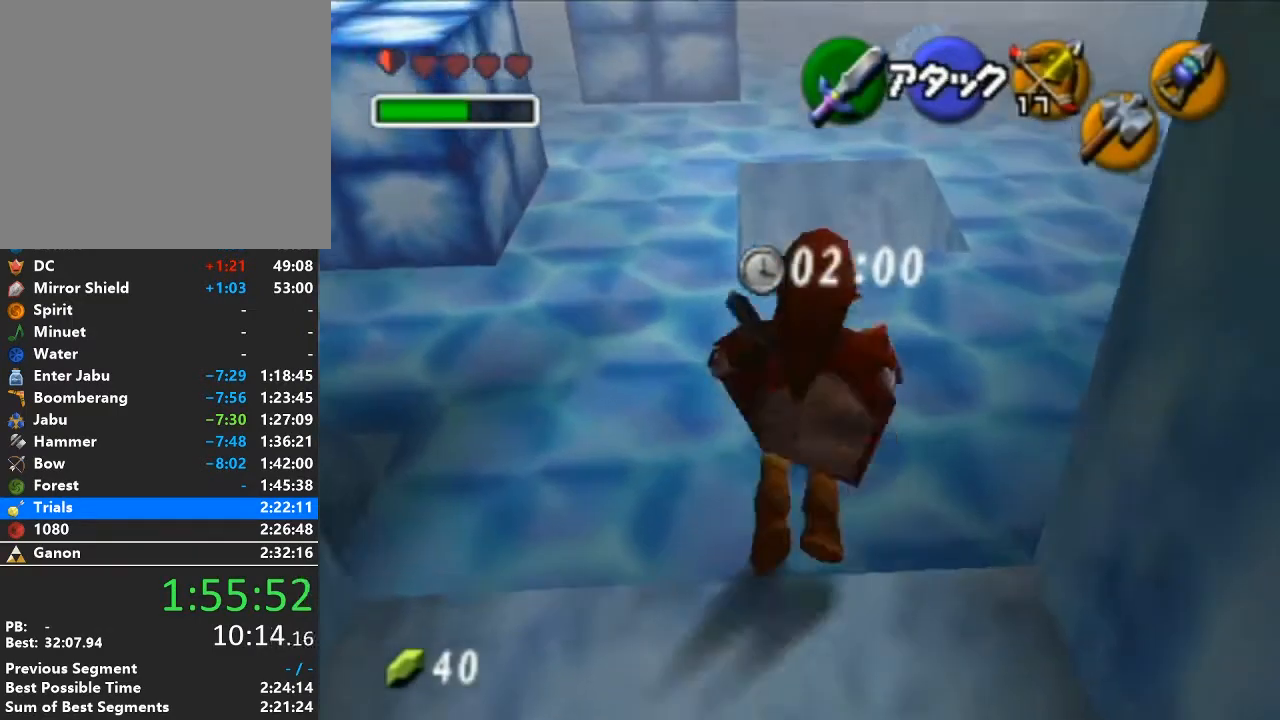
{"buttons": [], "left_stick": "up", "right_stick": "center", "events": []}
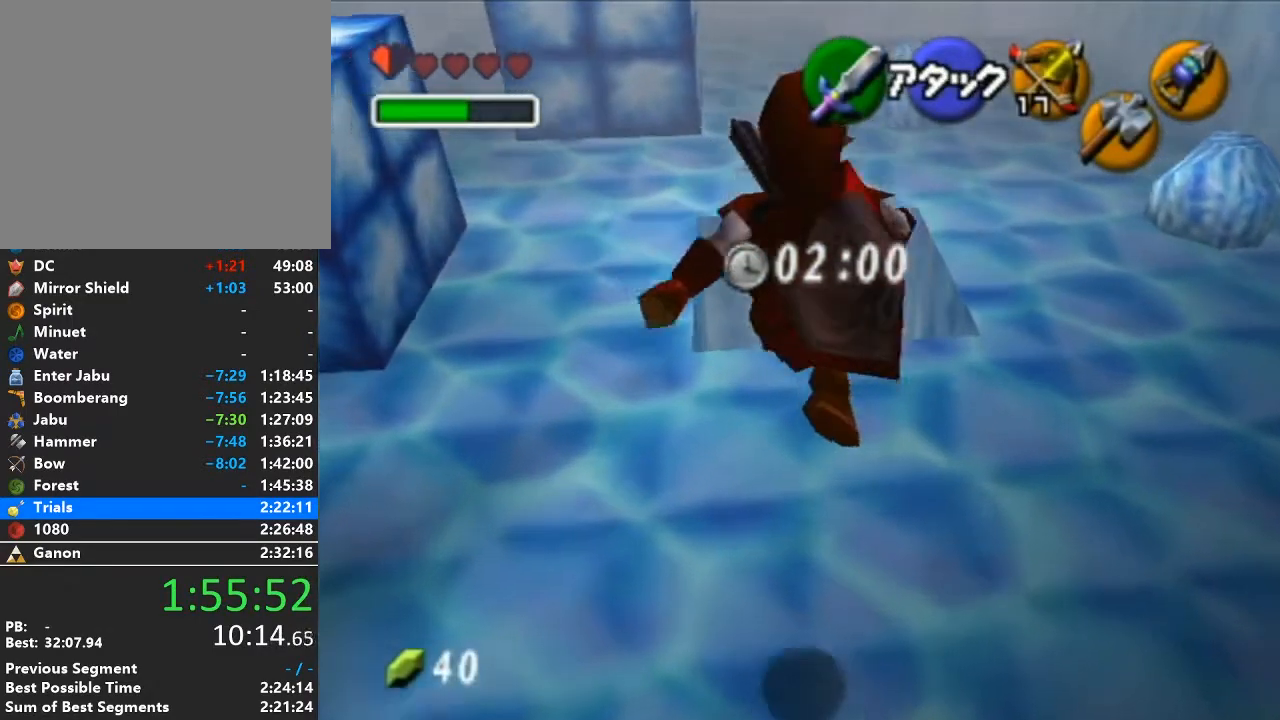
{"buttons": [], "left_stick": "right", "right_stick": "center", "events": [[233, "left_stick", "right"]]}
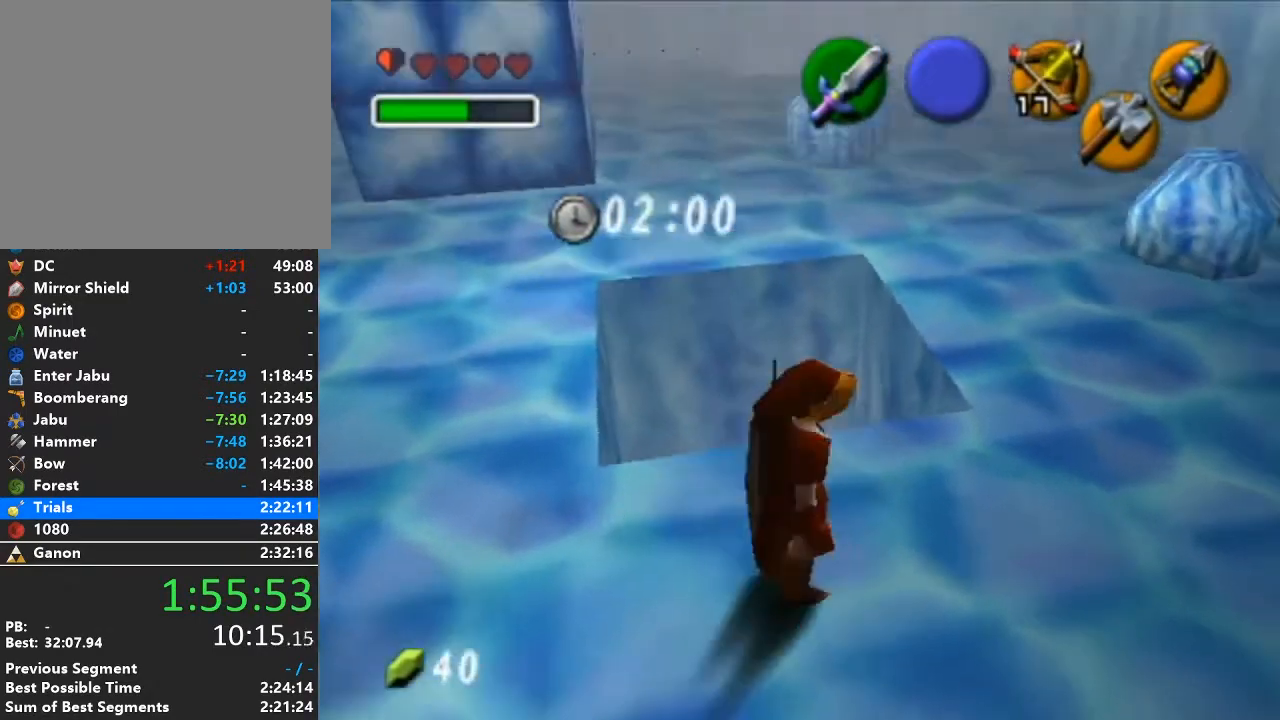
{"buttons": [], "left_stick": "up-right", "right_stick": "center", "events": [[133, "left_stick", "up-right"]]}
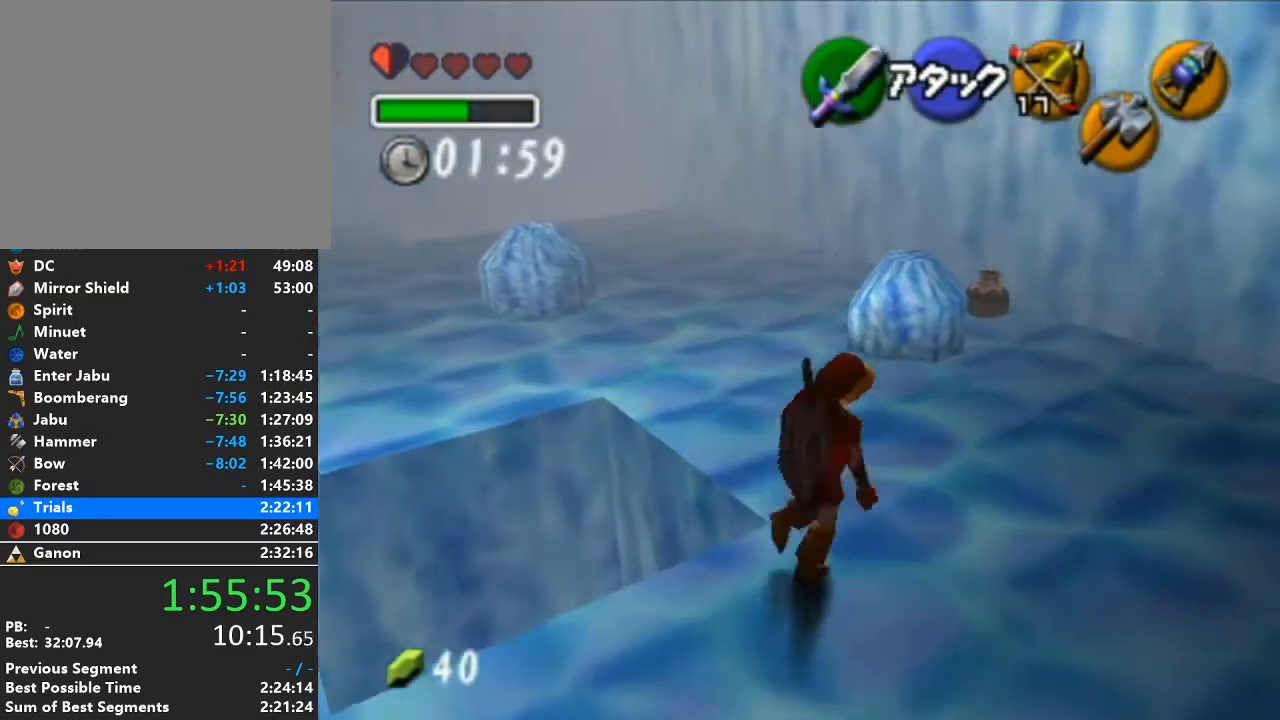
{"buttons": [], "left_stick": "up", "right_stick": "center", "events": [[417, "left_stick", "up"]]}